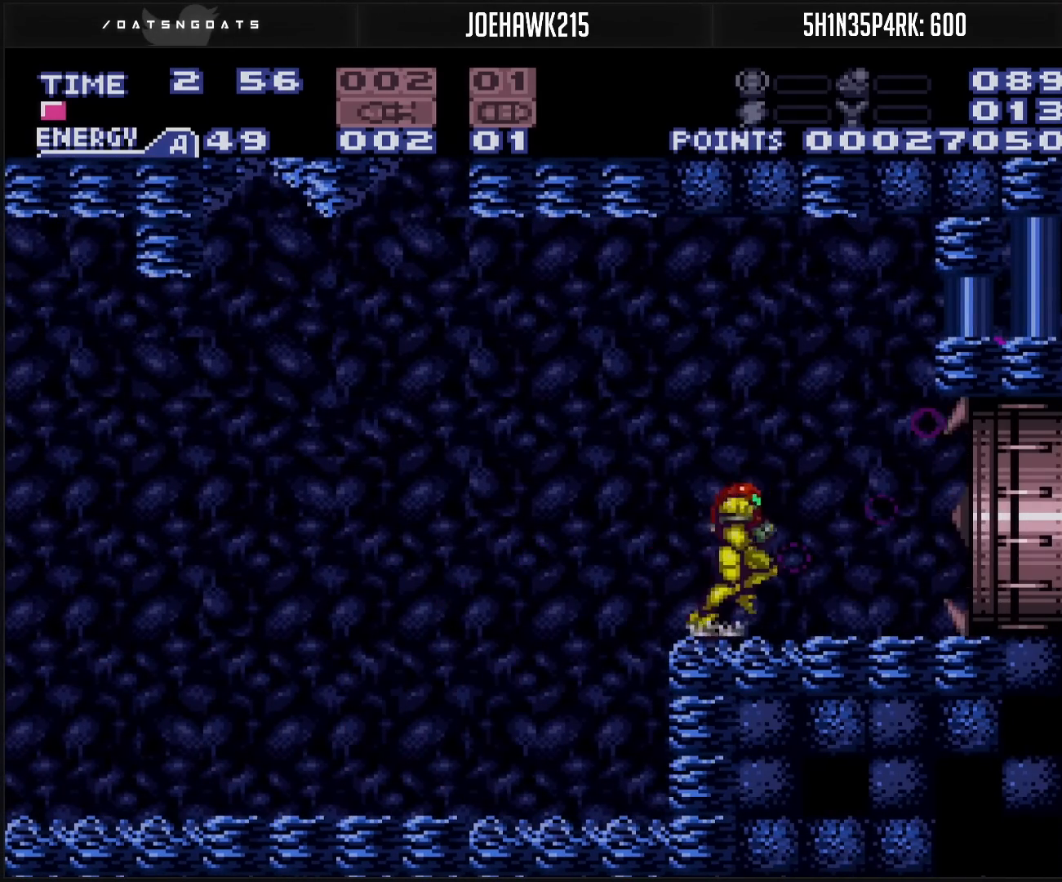
Gameplay with a controller (Nintendo layout); each line is a JSON object with the inputs held at the frame after it. "events" lists button and stick changes between this image and that frame as [ms after this image, input, new state], when the widget could be followed in between. Not read: L3 R3.
{"buttons": ["B", "L1", "DPAD_RIGHT"], "events": [[150, "L1", "down"]]}
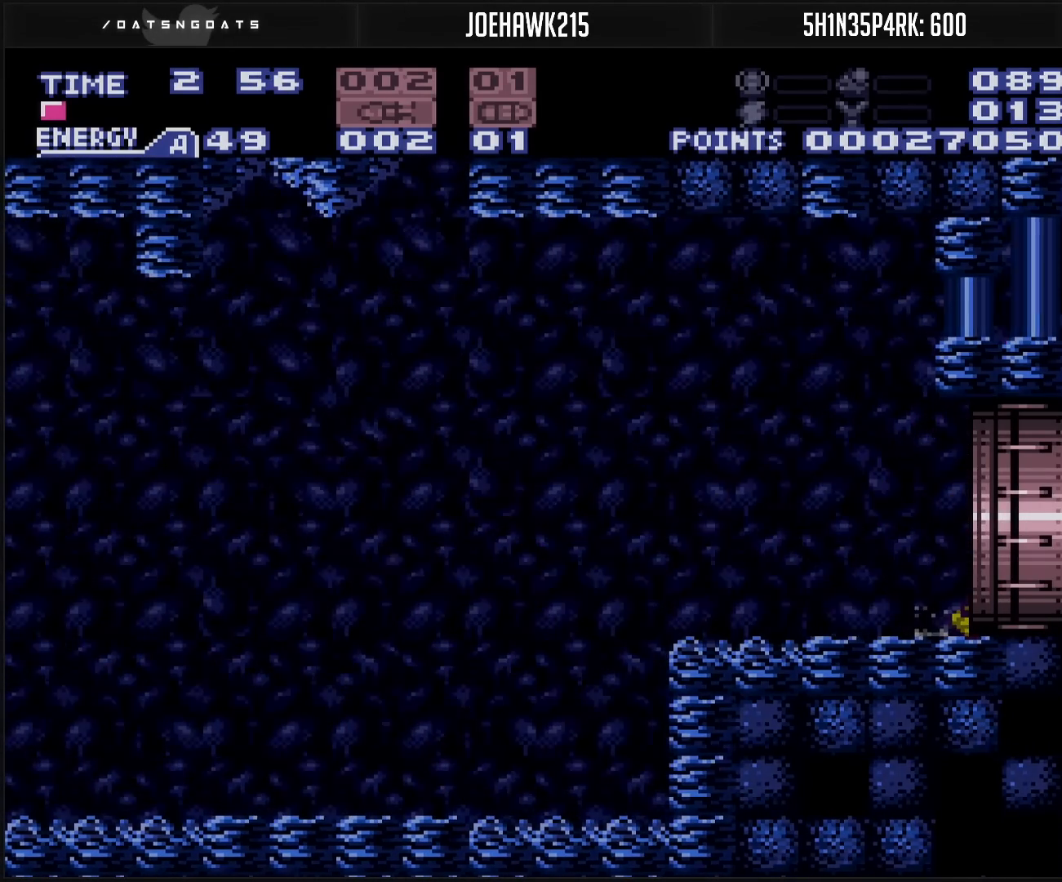
{"buttons": ["B", "L1", "DPAD_RIGHT"], "events": [[150, "B", "up"], [400, "B", "down"]]}
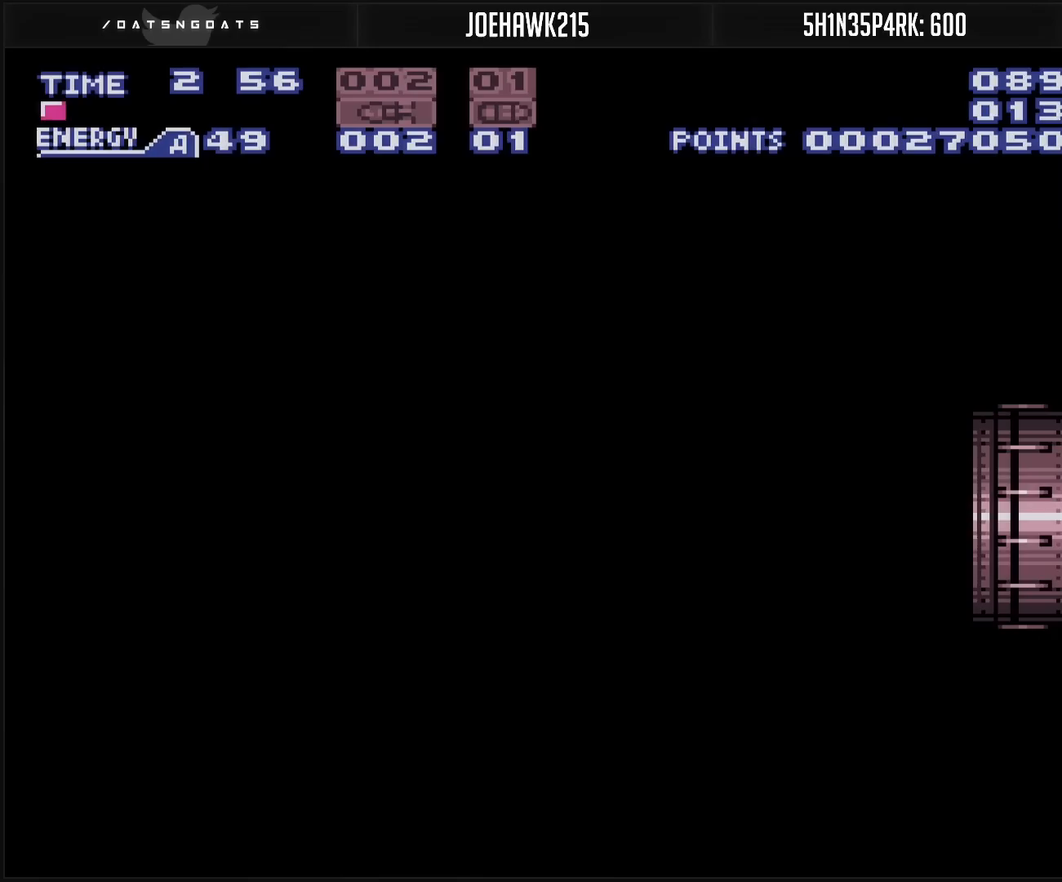
{"buttons": ["B", "L1", "DPAD_RIGHT"], "events": []}
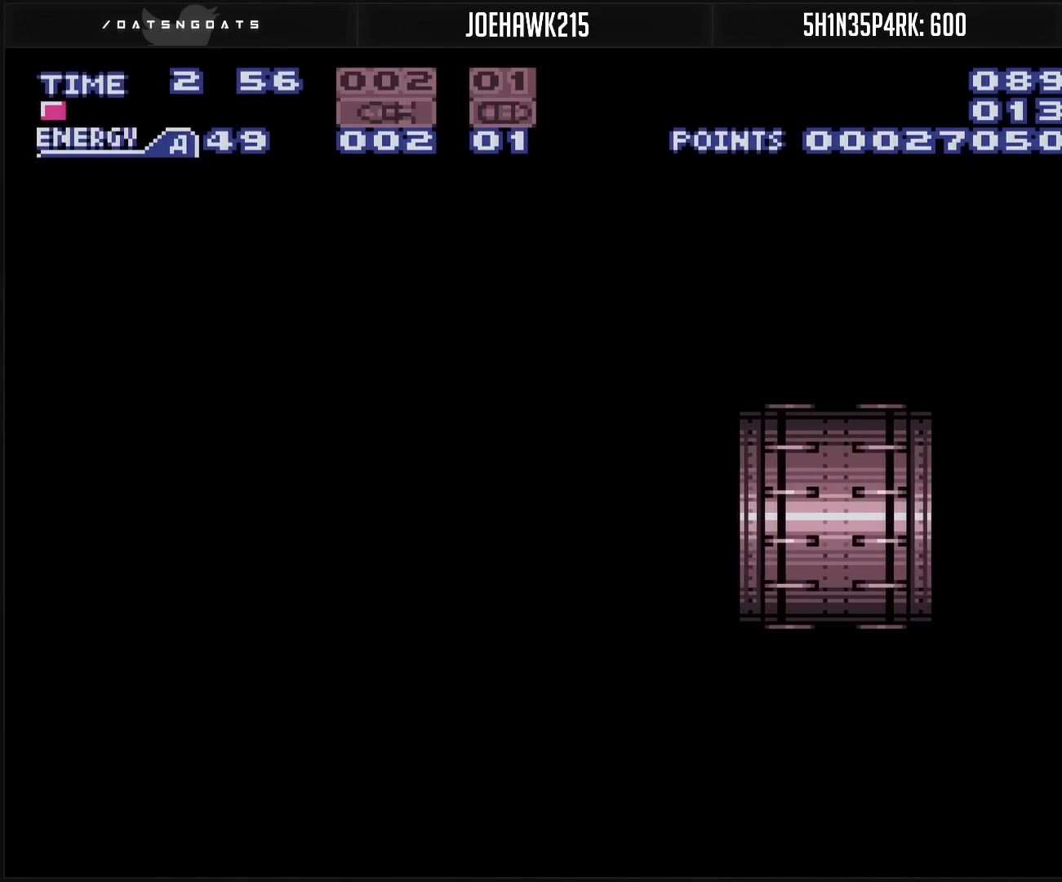
{"buttons": ["B", "L1"], "events": [[250, "DPAD_RIGHT", "up"], [383, "L1", "up"], [500, "L1", "down"]]}
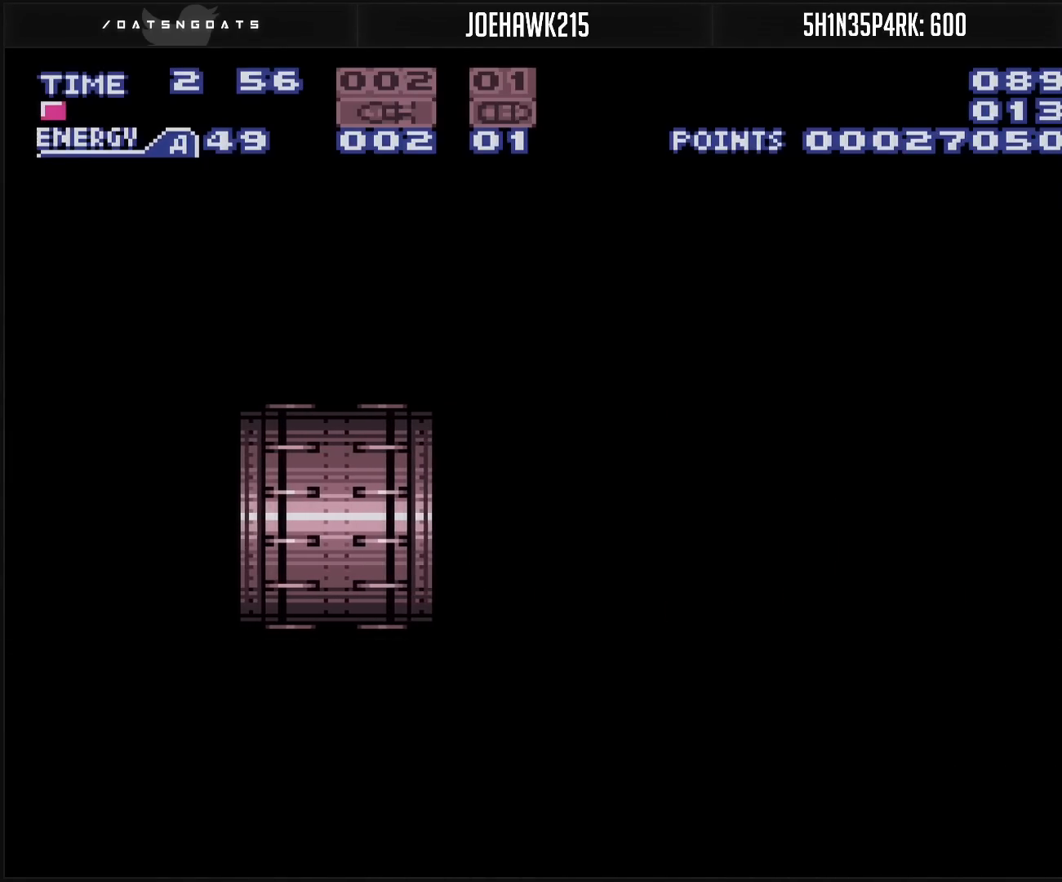
{"buttons": ["B", "L1"], "events": [[17, "R1", "down"], [117, "R1", "up"]]}
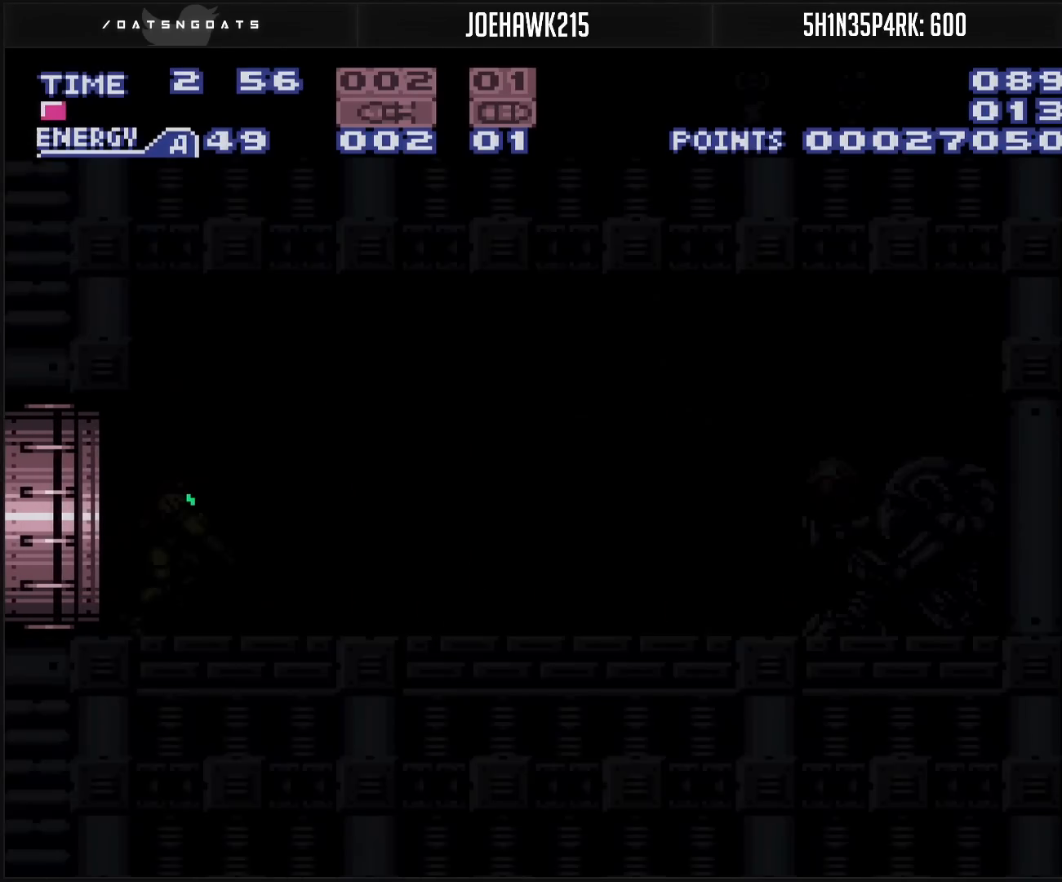
{"buttons": ["B", "L1"], "events": []}
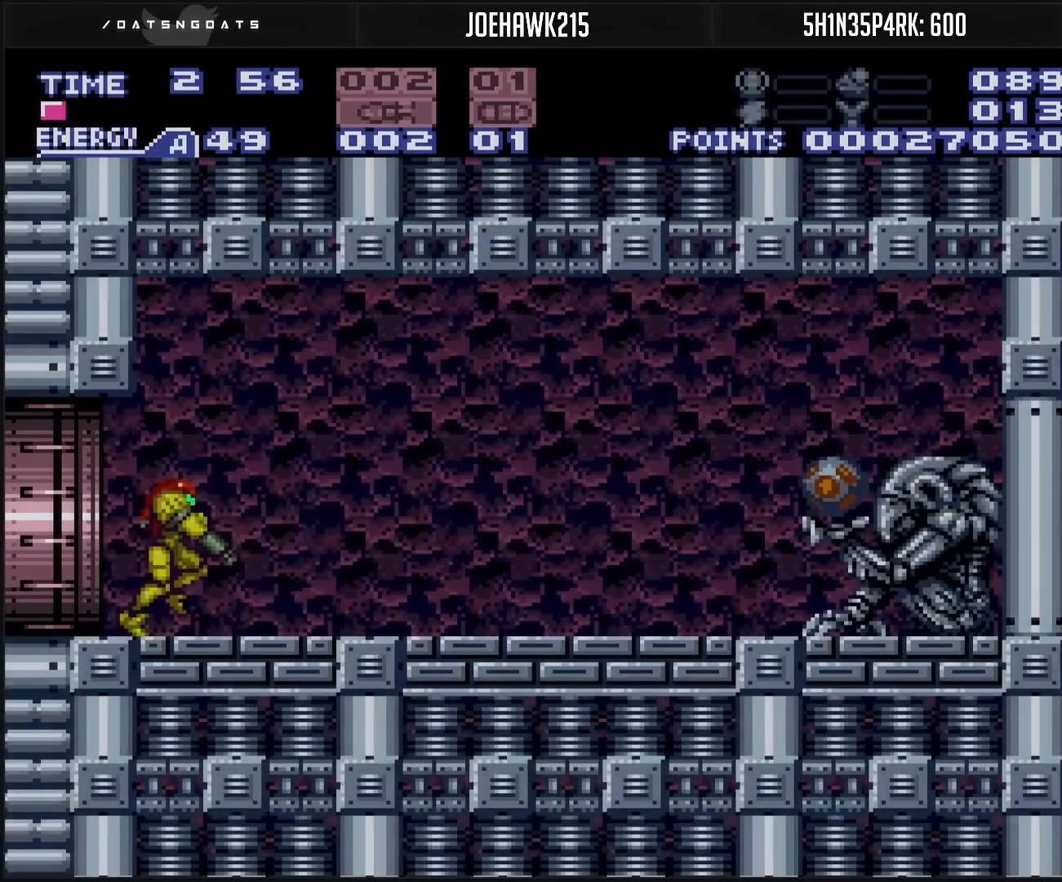
{"buttons": ["A", "B", "DPAD_RIGHT"], "events": [[33, "DPAD_RIGHT", "down"], [33, "L1", "up"], [267, "X", "down"], [367, "X", "up"], [383, "A", "down"]]}
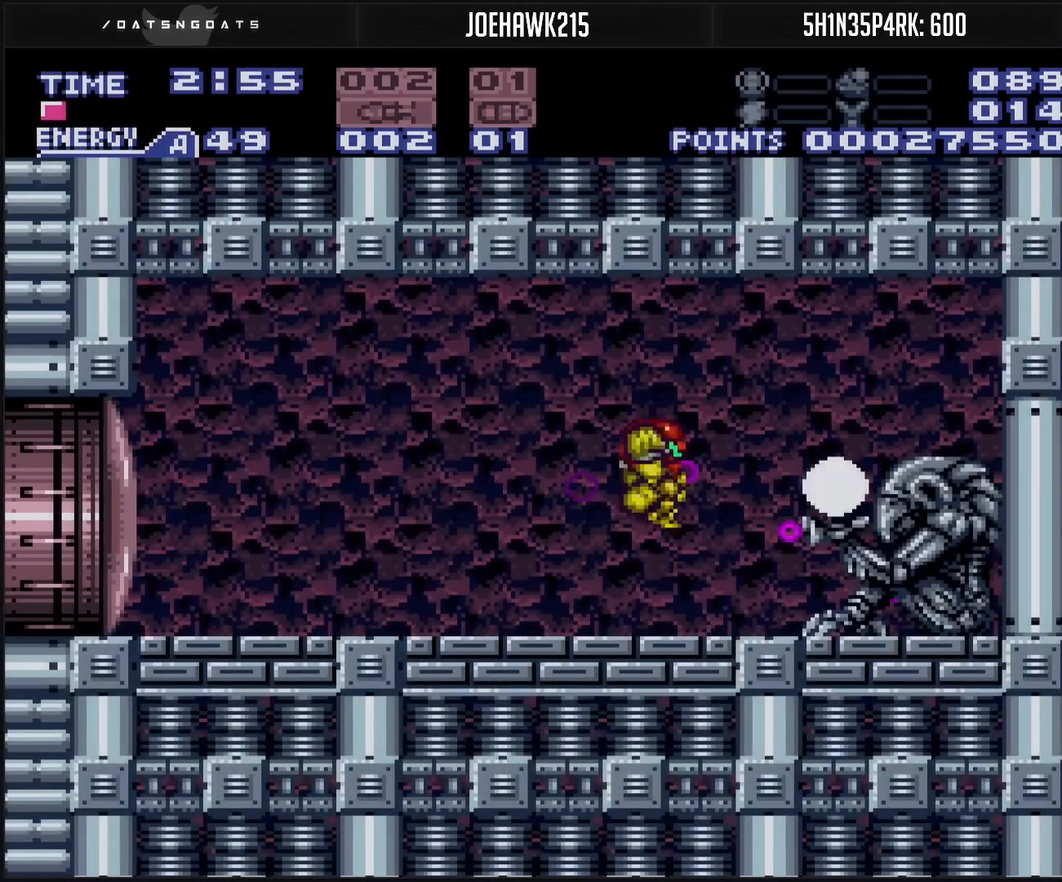
{"buttons": ["B", "DPAD_RIGHT"], "events": [[100, "A", "up"], [100, "B", "up"], [317, "B", "down"]]}
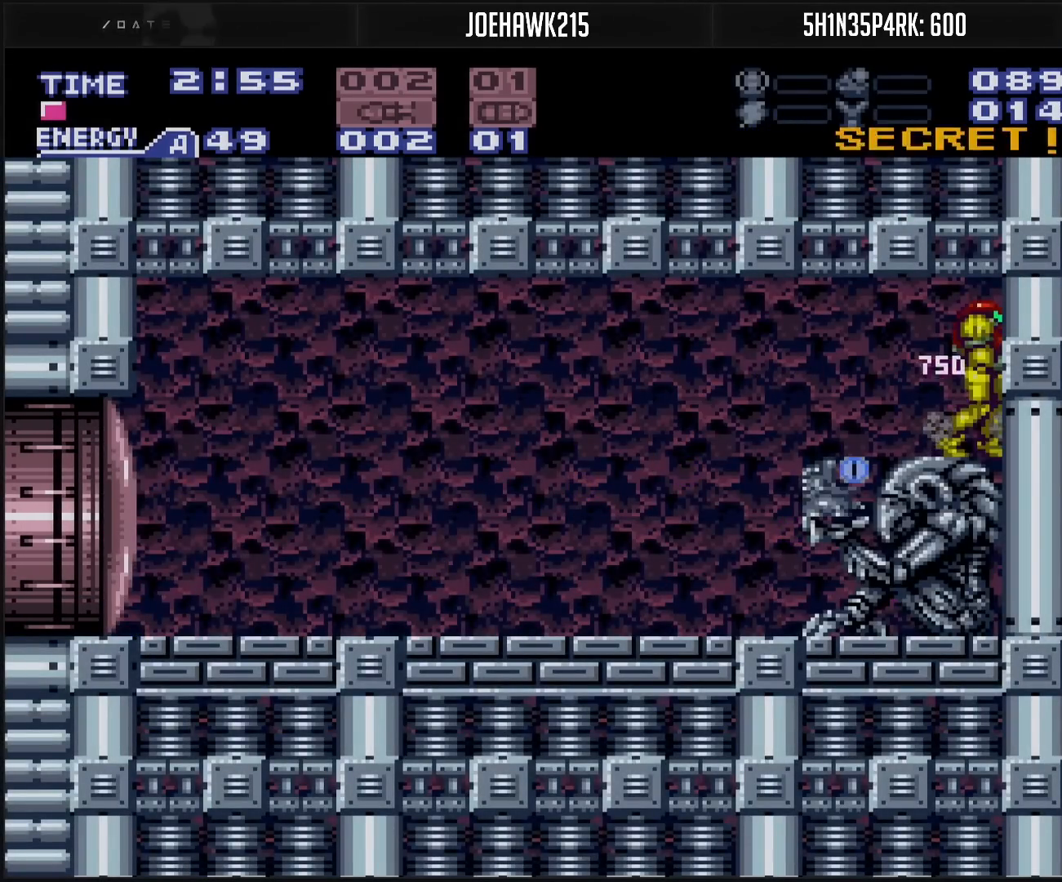
{"buttons": ["B", "DPAD_LEFT"], "events": [[17, "DPAD_LEFT", "down"], [17, "DPAD_RIGHT", "up"]]}
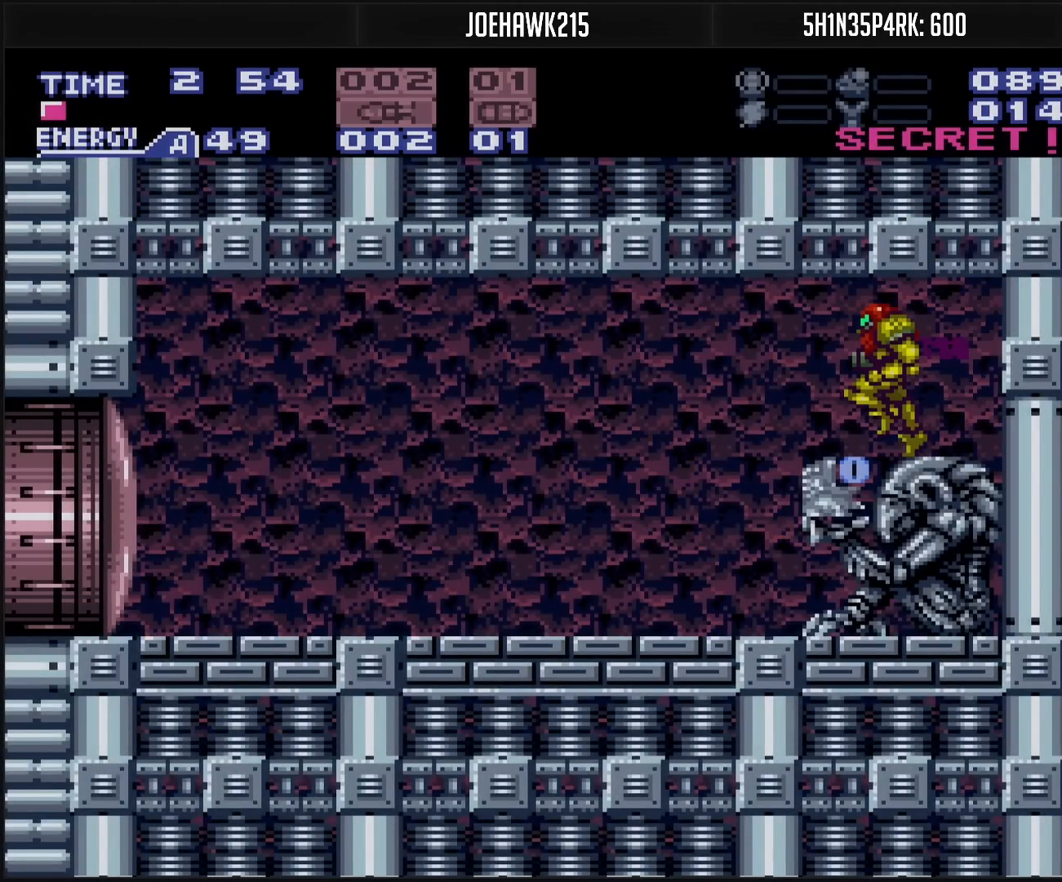
{"buttons": ["B", "DPAD_LEFT"], "events": []}
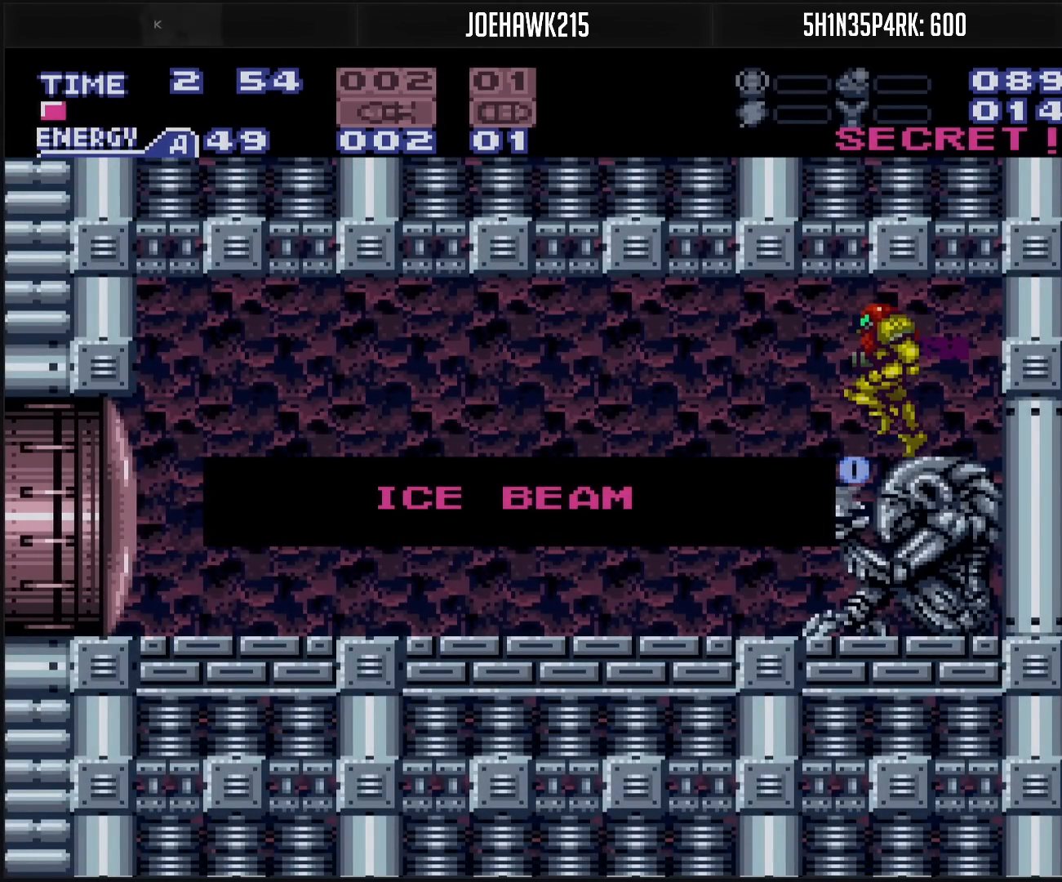
{"buttons": [], "events": [[200, "B", "up"], [200, "DPAD_LEFT", "up"]]}
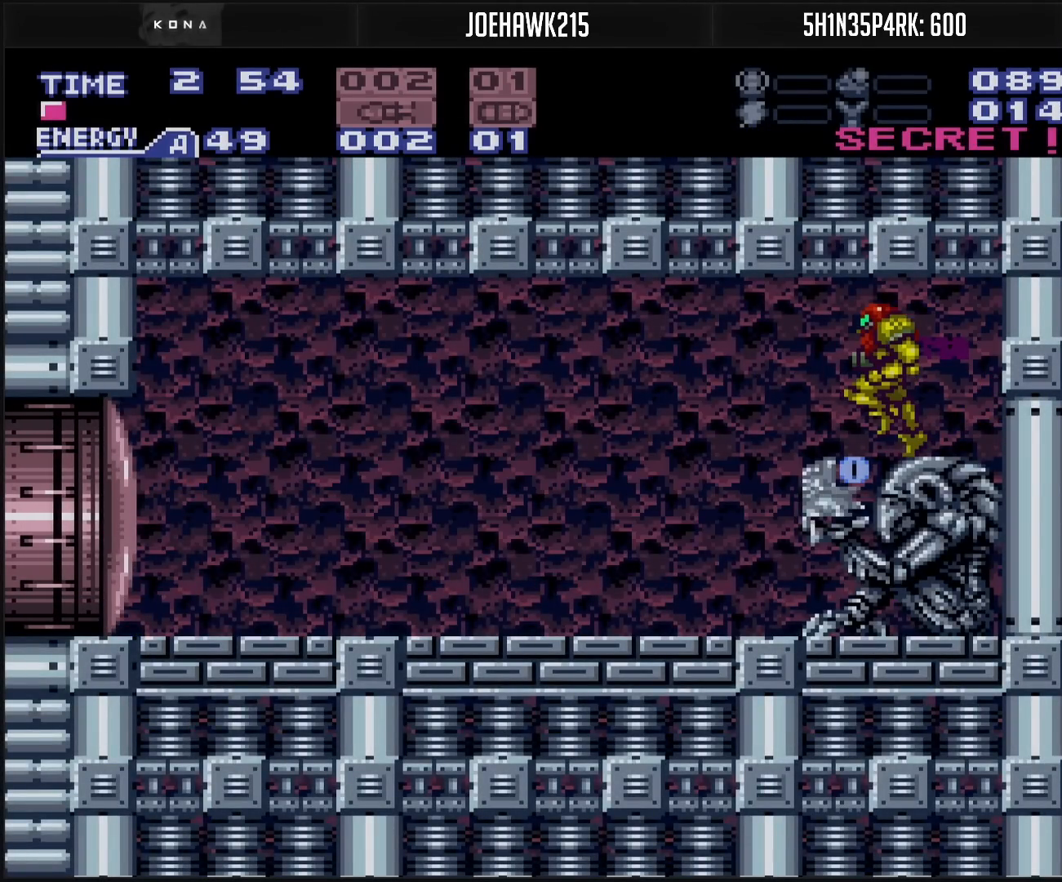
{"buttons": ["B", "X", "DPAD_LEFT"], "events": [[33, "B", "down"], [33, "DPAD_LEFT", "down"], [433, "X", "down"]]}
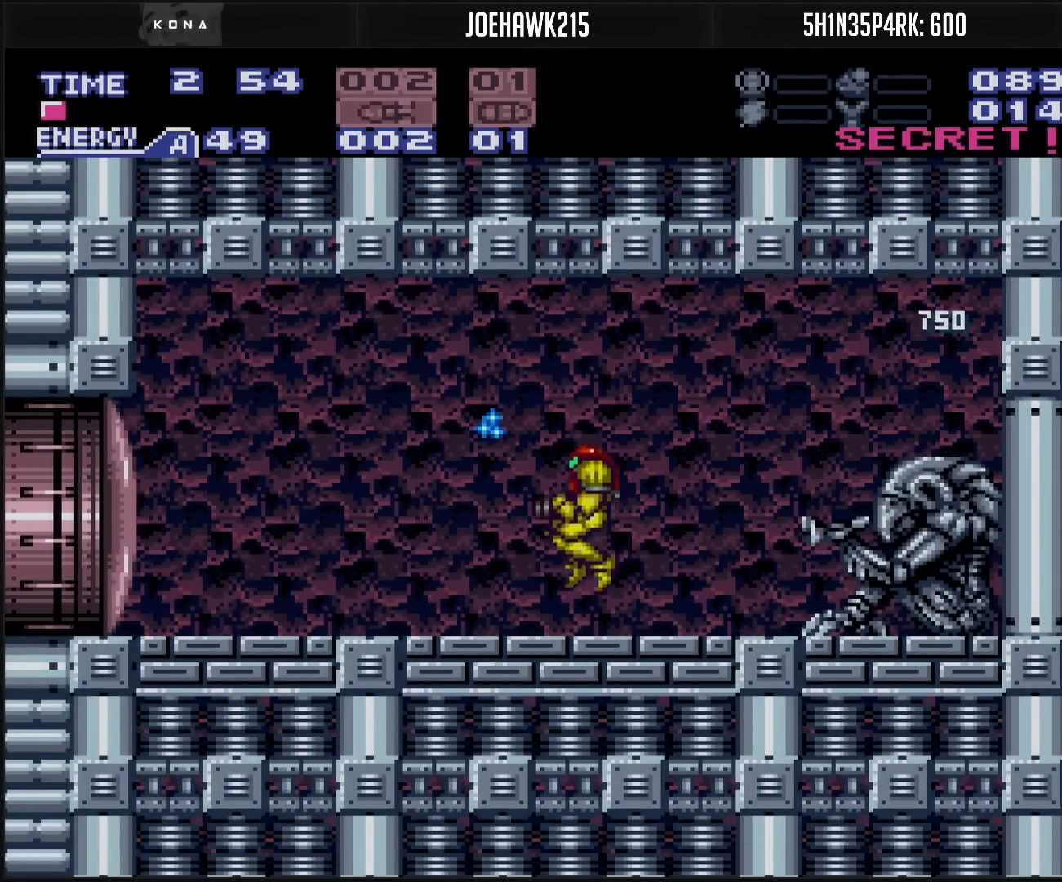
{"buttons": ["B", "DPAD_LEFT"], "events": [[17, "DPAD_LEFT", "up"], [33, "X", "up"], [83, "DPAD_LEFT", "down"]]}
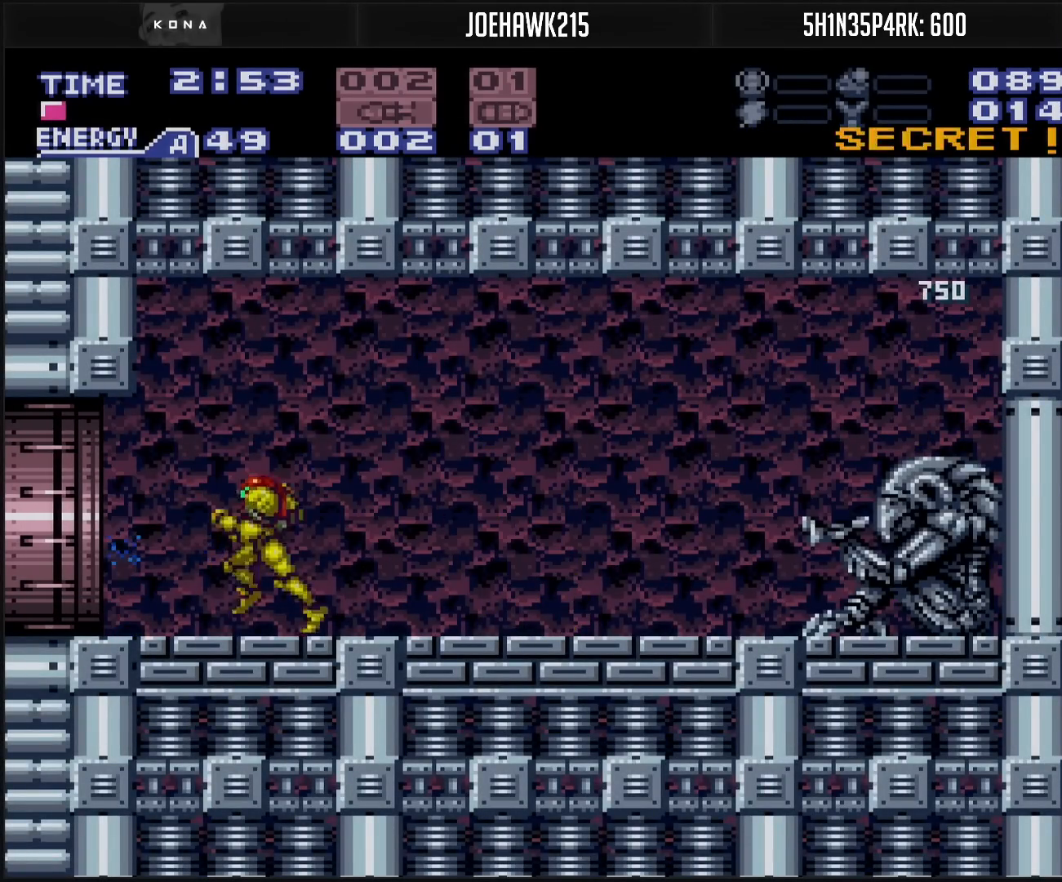
{"buttons": ["B", "DPAD_LEFT"], "events": []}
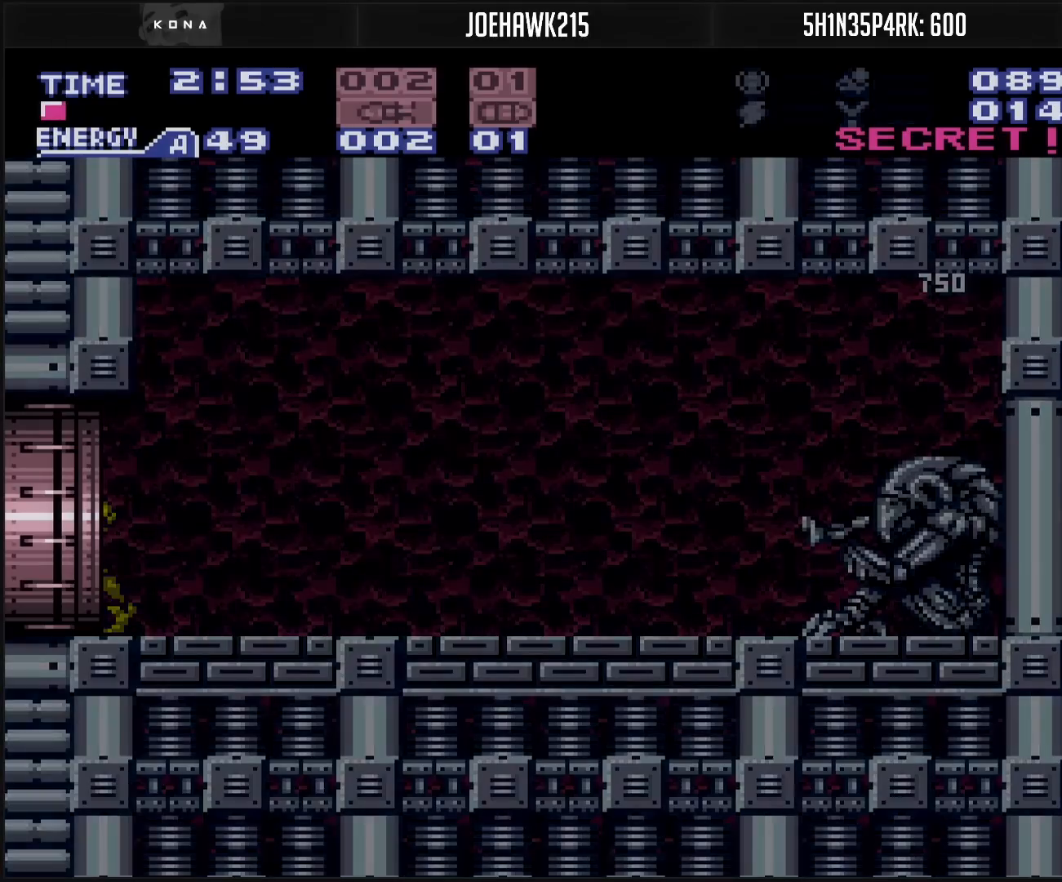
{"buttons": ["B", "DPAD_LEFT"], "events": []}
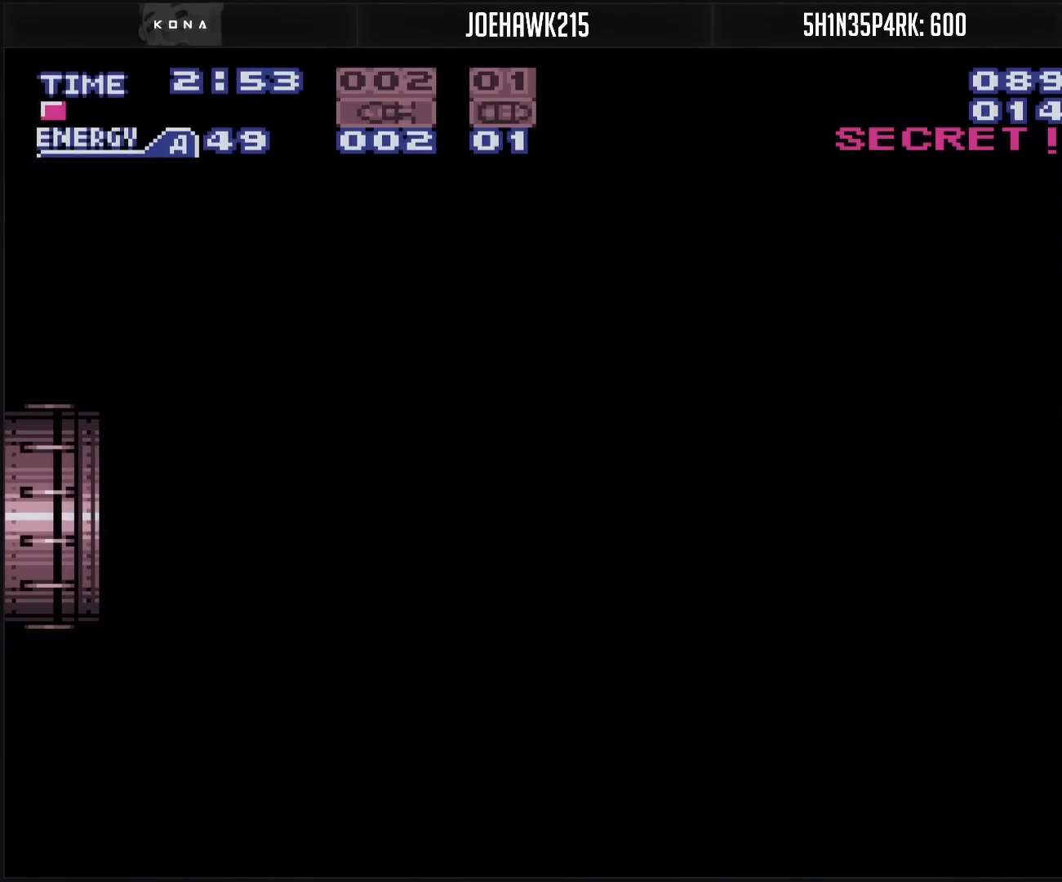
{"buttons": ["B", "DPAD_LEFT"], "events": []}
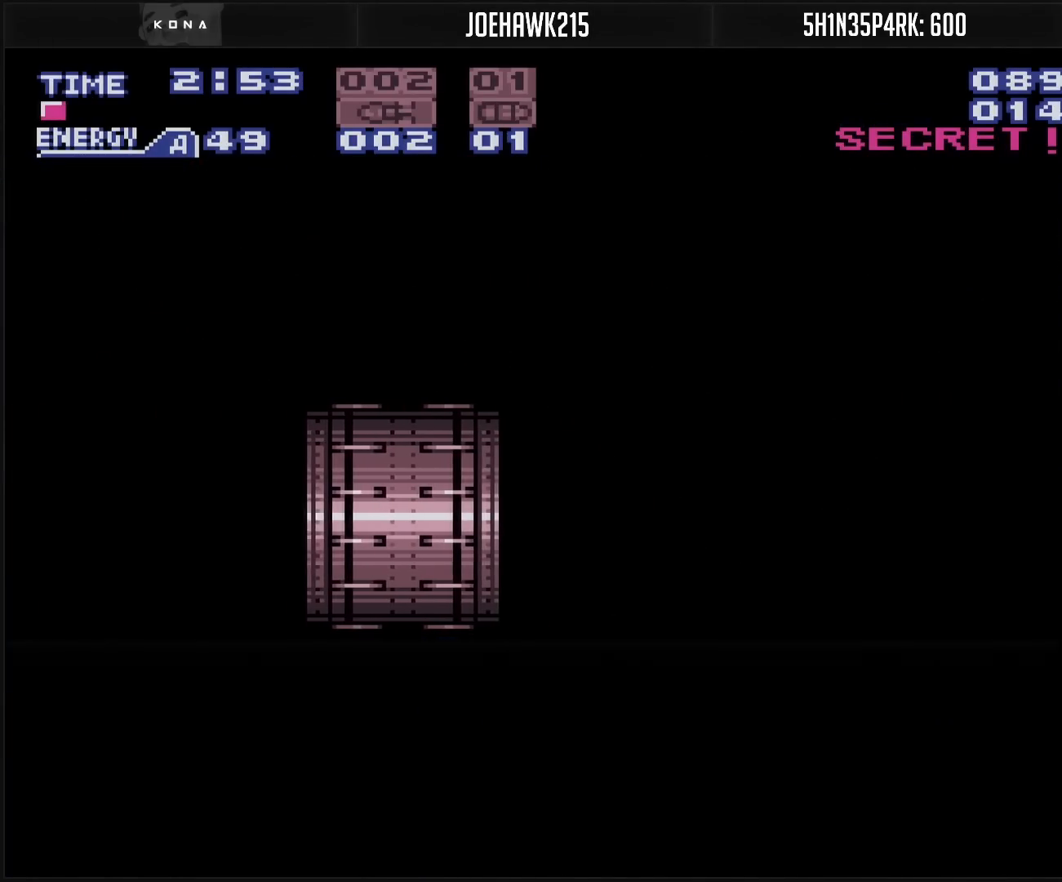
{"buttons": ["B", "DPAD_LEFT"], "events": []}
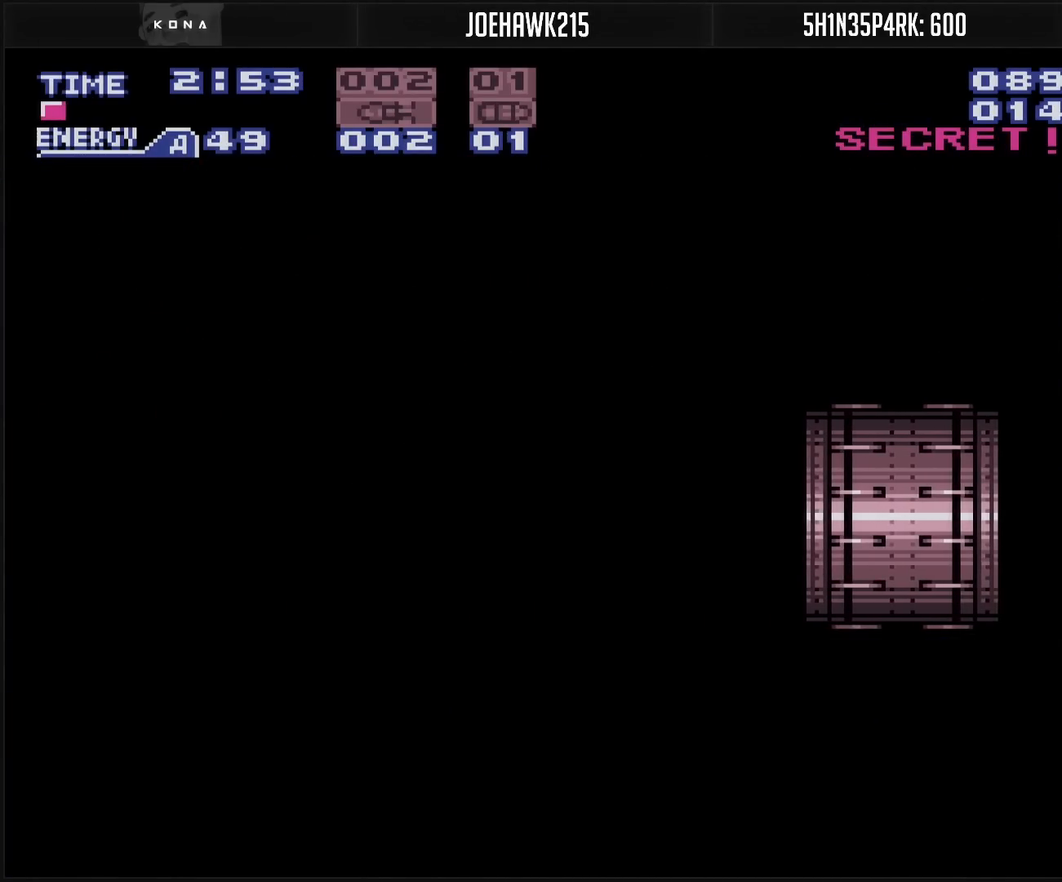
{"buttons": ["B", "DPAD_LEFT"], "events": []}
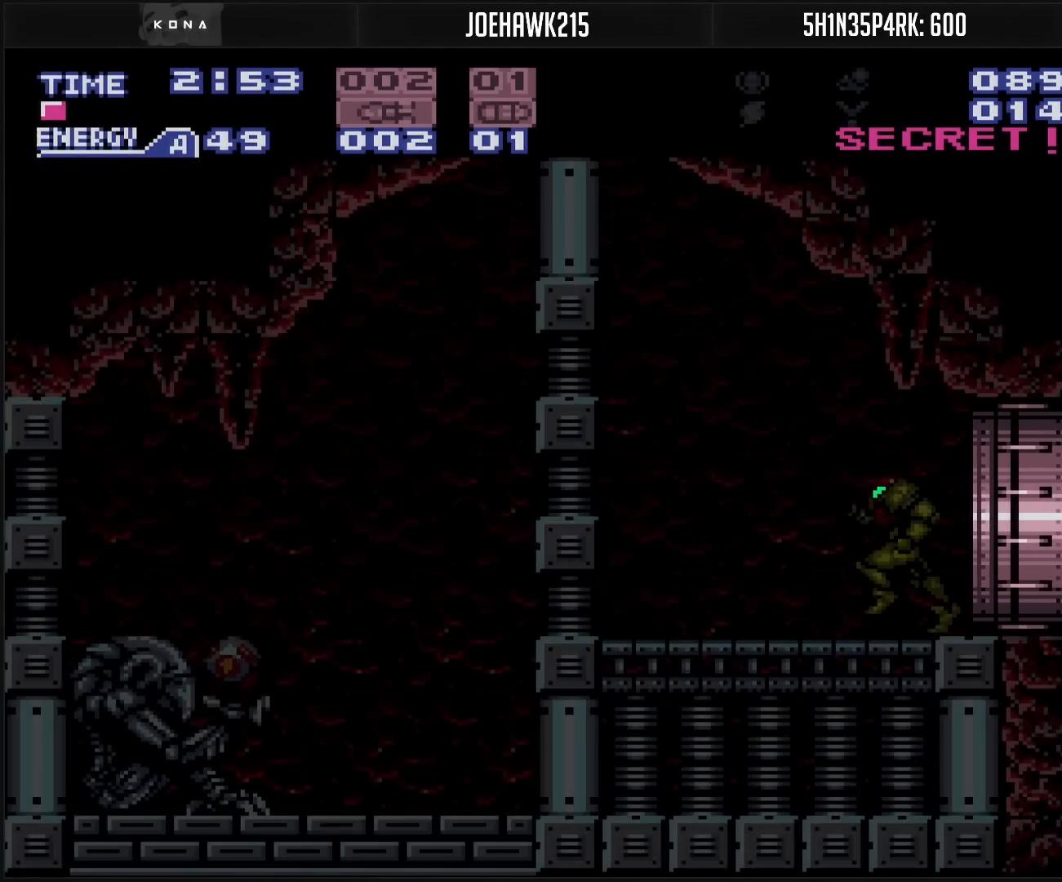
{"buttons": ["A", "DPAD_LEFT"], "events": [[167, "R1", "down"], [200, "R1", "up"], [433, "A", "down"], [500, "B", "up"]]}
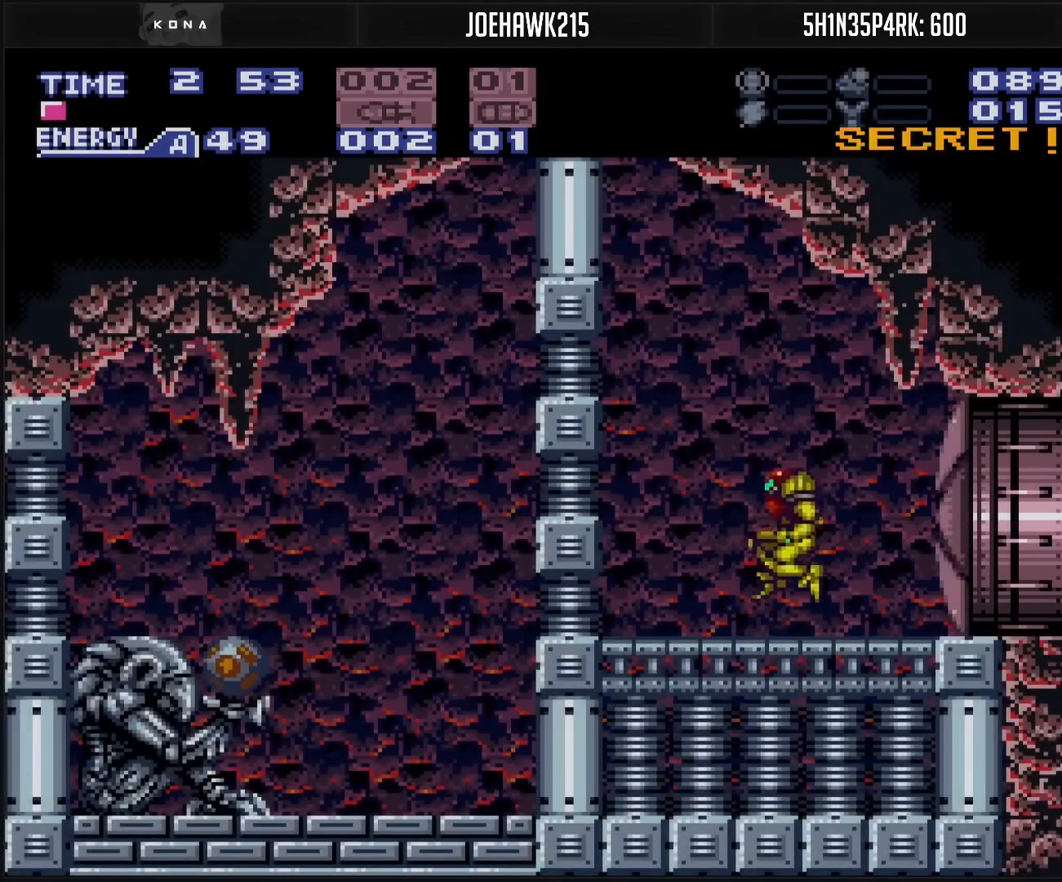
{"buttons": ["A", "B", "DPAD_LEFT"], "events": [[217, "B", "down"], [300, "X", "down"], [483, "X", "up"]]}
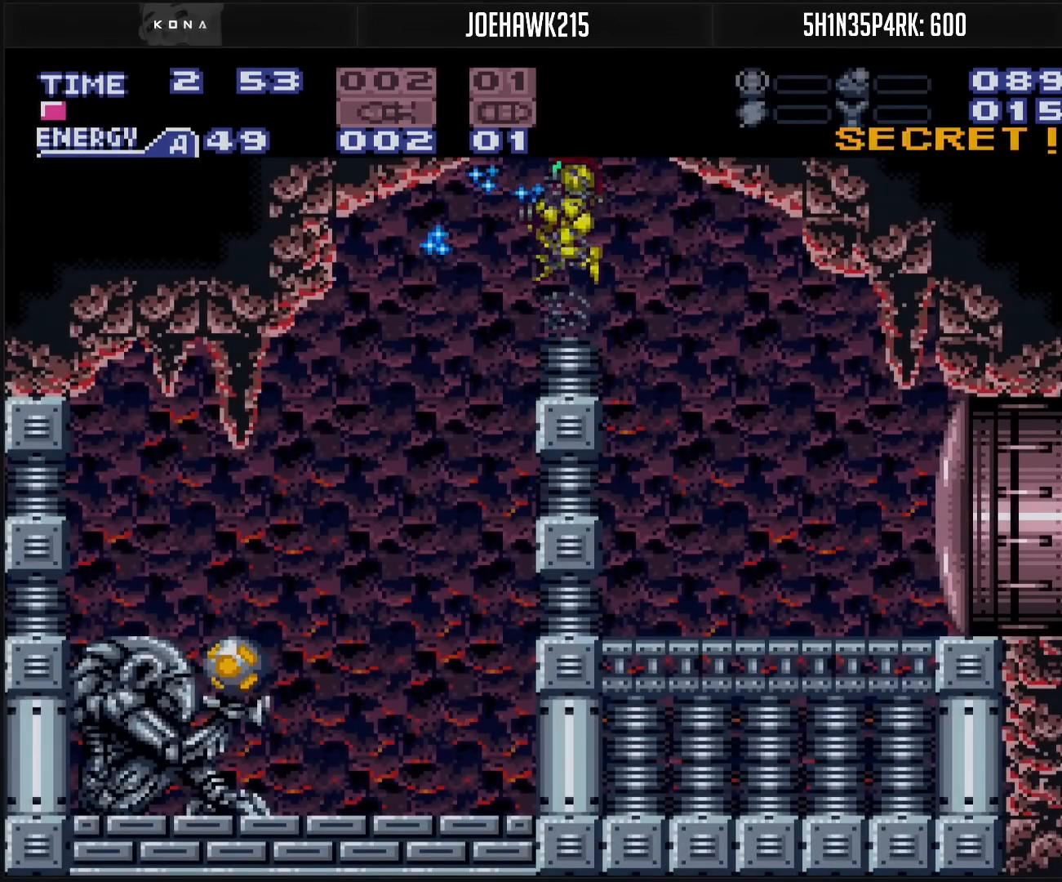
{"buttons": ["B", "DPAD_LEFT"], "events": [[17, "A", "up"], [17, "B", "up"], [250, "B", "down"]]}
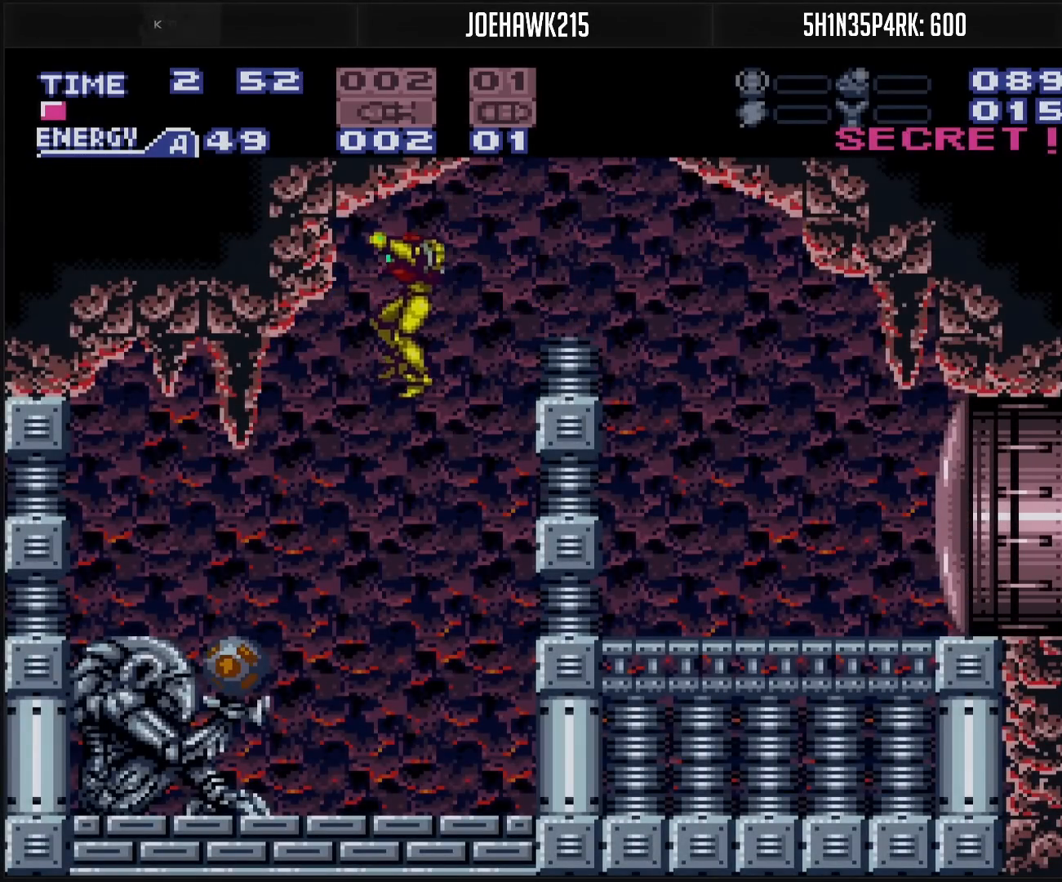
{"buttons": ["B", "DPAD_LEFT"], "events": [[17, "B", "up"], [300, "B", "down"]]}
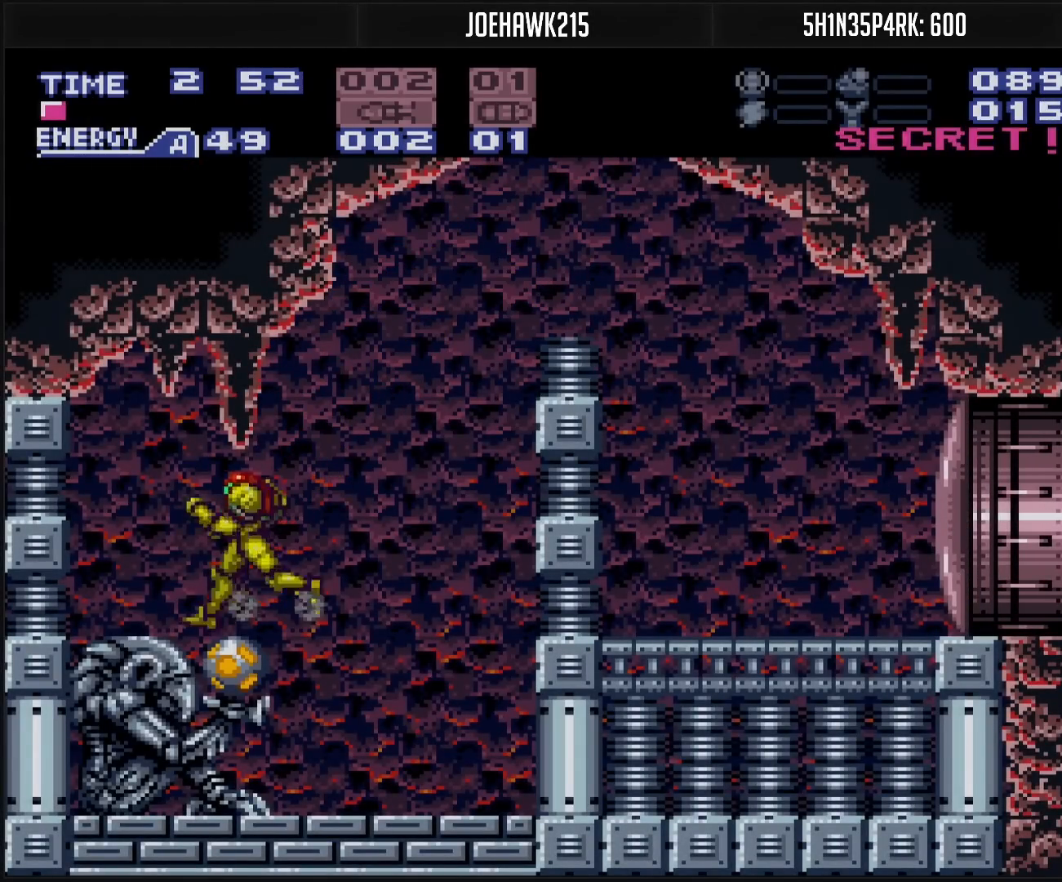
{"buttons": ["B", "X", "L1"], "events": [[233, "DPAD_LEFT", "up"], [333, "DPAD_RIGHT", "down"], [333, "L1", "down"], [383, "DPAD_RIGHT", "up"], [433, "X", "down"]]}
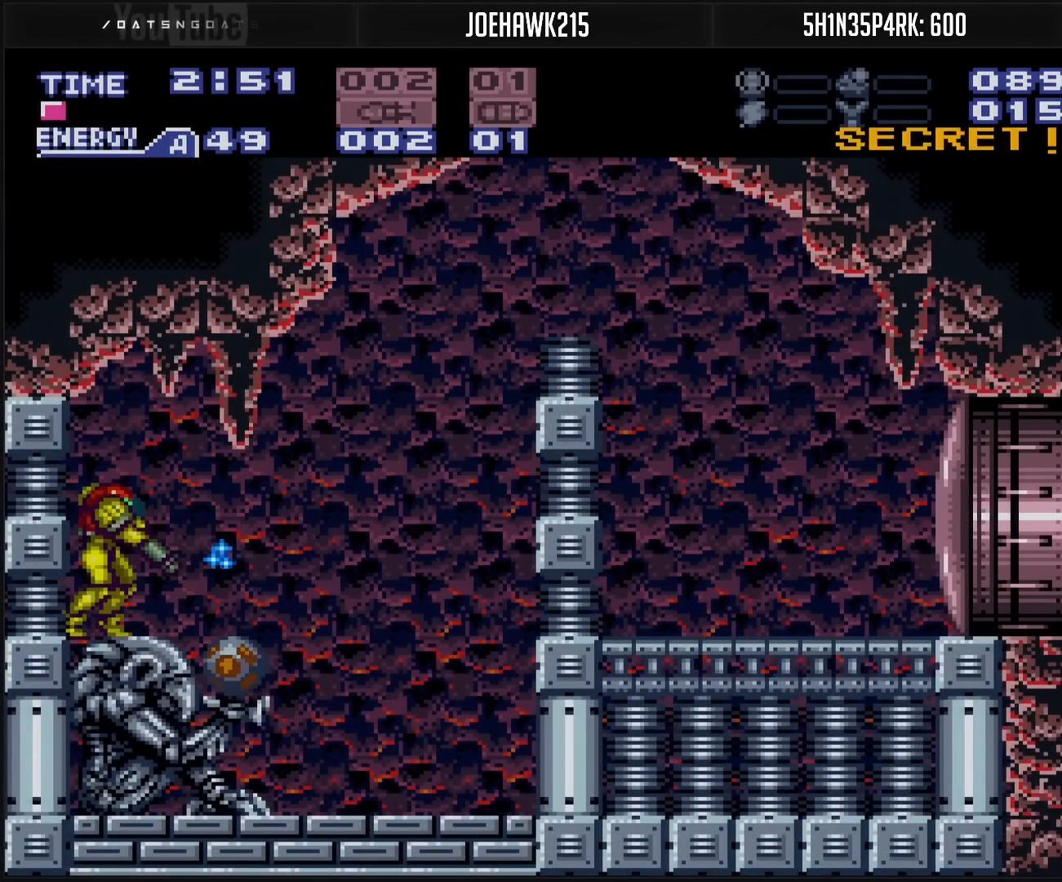
{"buttons": ["B", "DPAD_RIGHT"], "events": [[100, "DPAD_RIGHT", "down"], [100, "X", "up"], [167, "L1", "up"]]}
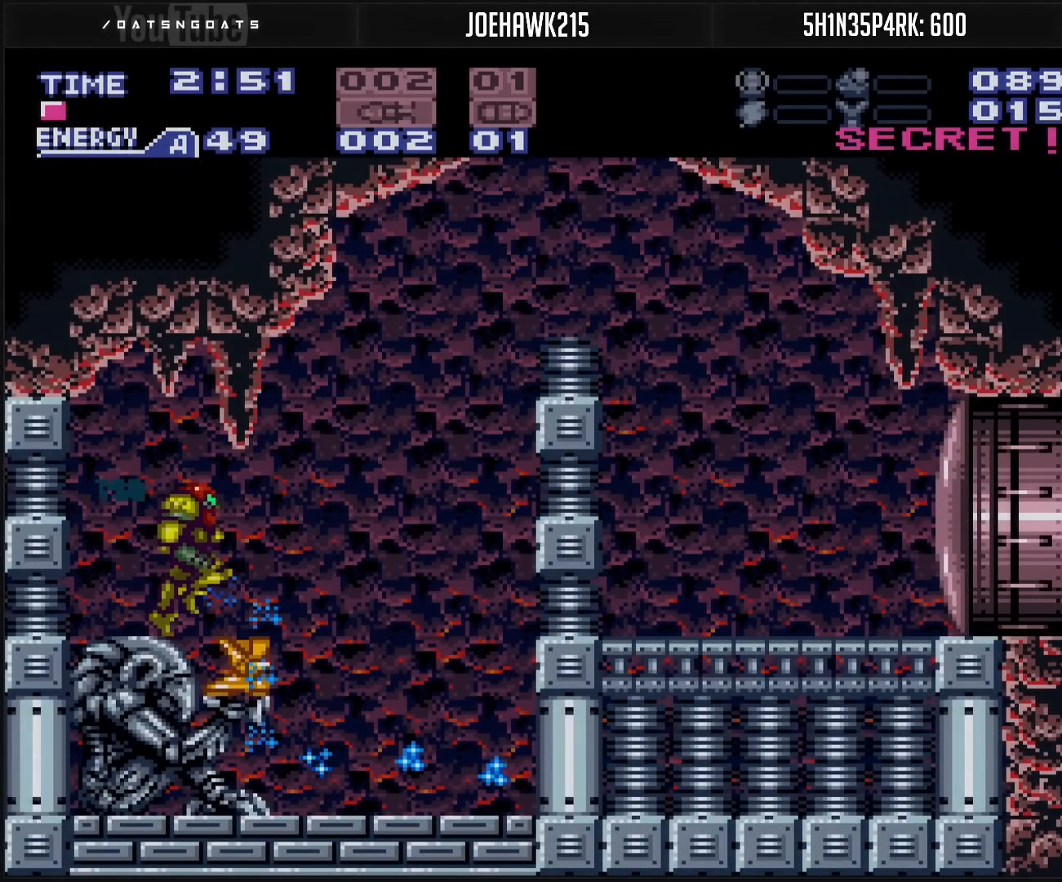
{"buttons": ["B", "DPAD_RIGHT"], "events": []}
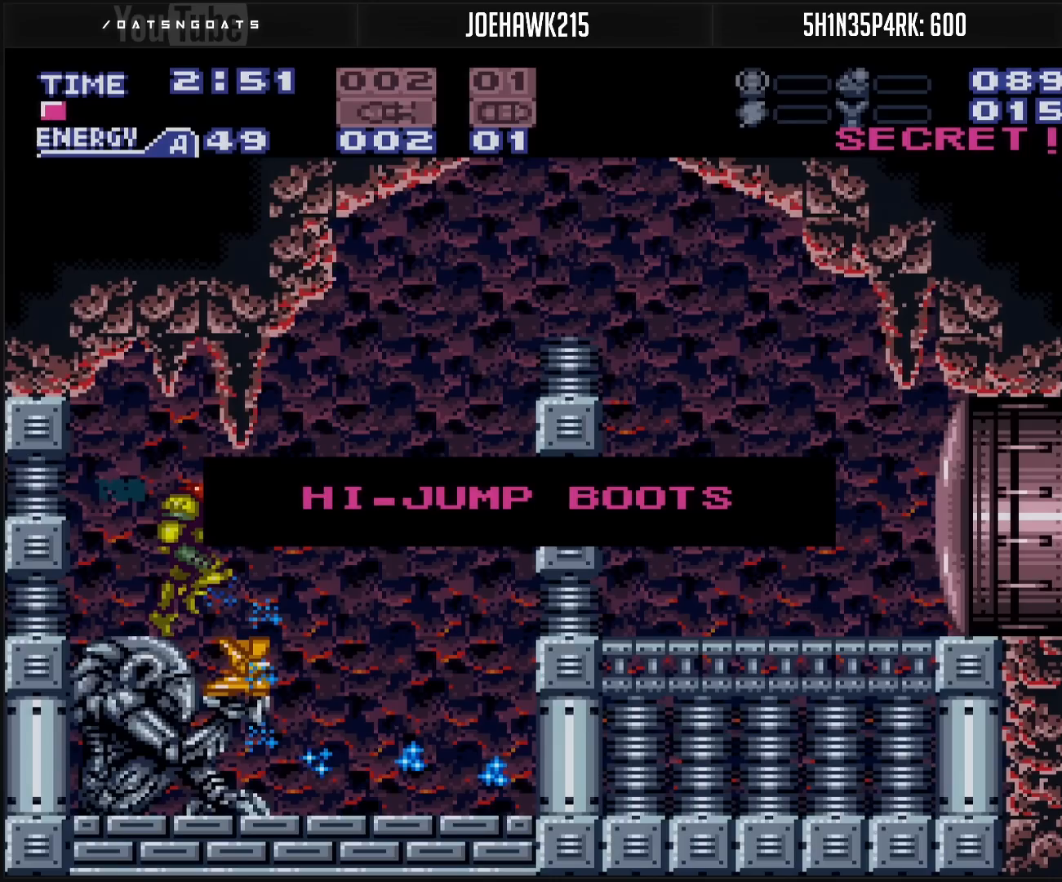
{"buttons": ["B", "DPAD_RIGHT"], "events": [[183, "B", "up"], [183, "DPAD_RIGHT", "up"], [500, "B", "down"], [500, "DPAD_RIGHT", "down"]]}
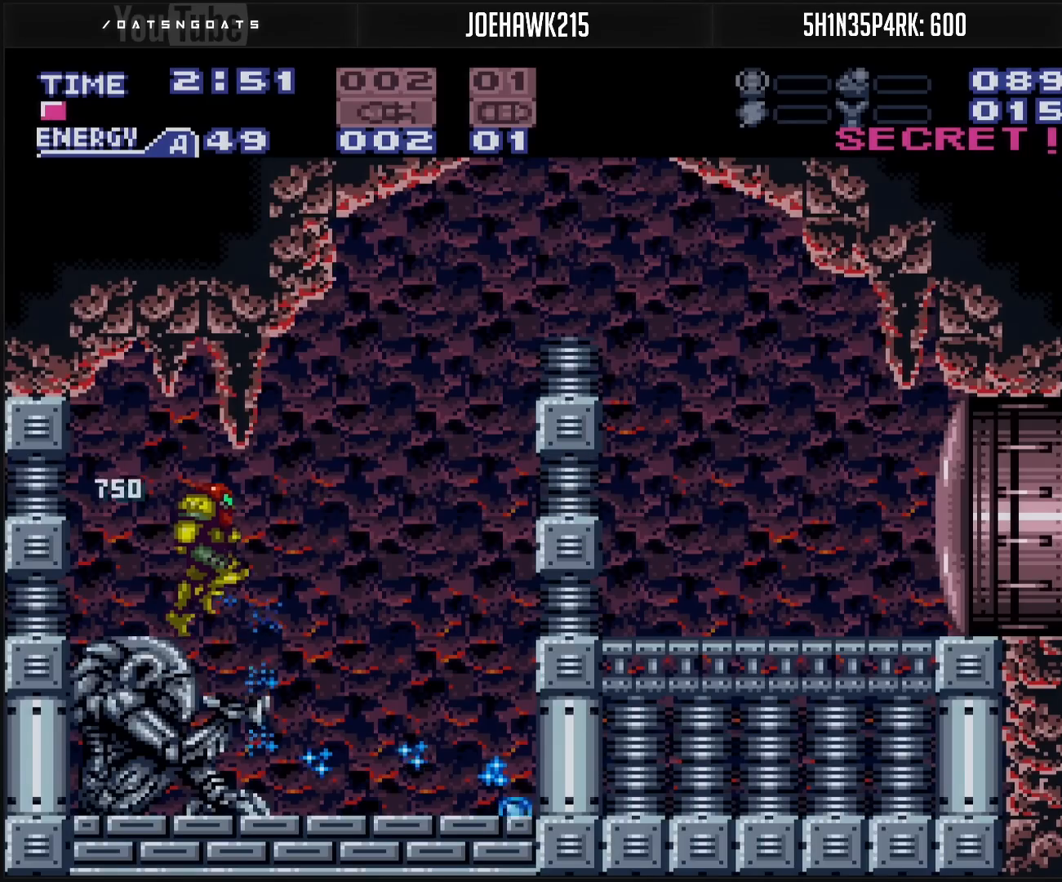
{"buttons": ["B"], "events": [[17, "A", "down"], [283, "A", "up"], [317, "B", "up"], [317, "DPAD_RIGHT", "up"], [500, "B", "down"]]}
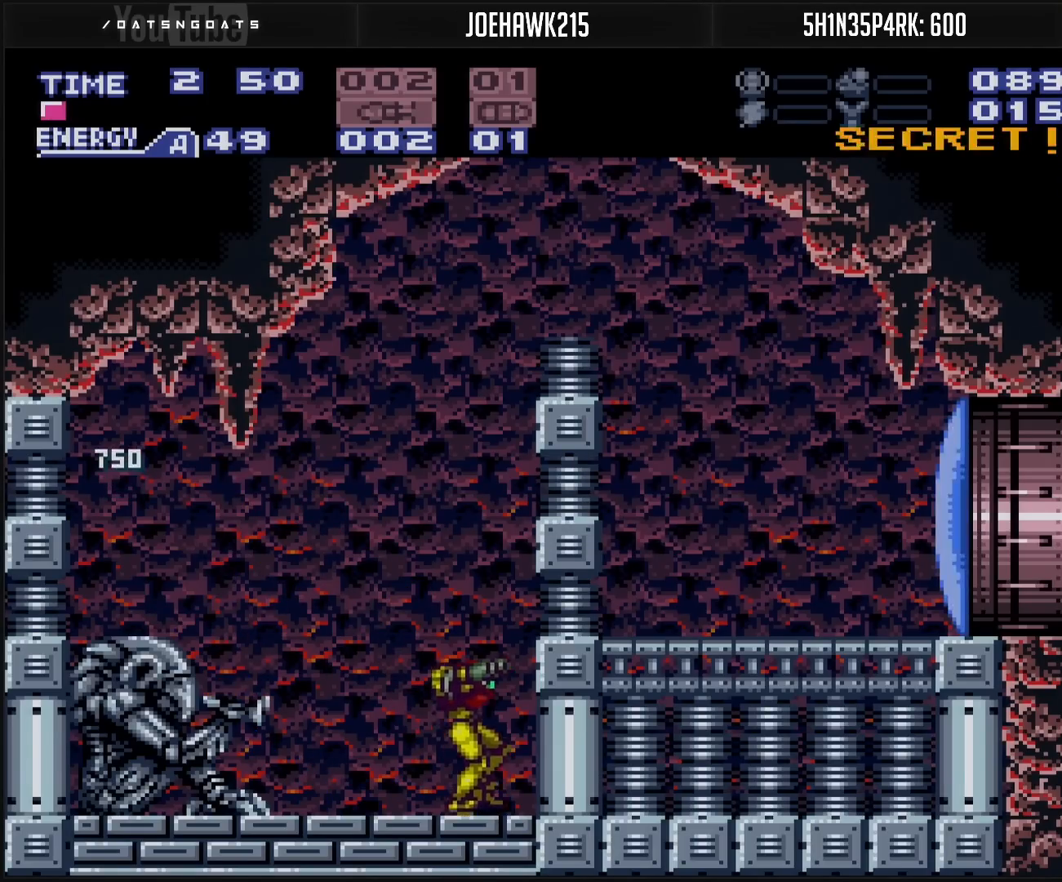
{"buttons": ["A", "B", "DPAD_RIGHT"], "events": [[50, "DPAD_RIGHT", "down"], [100, "A", "down"]]}
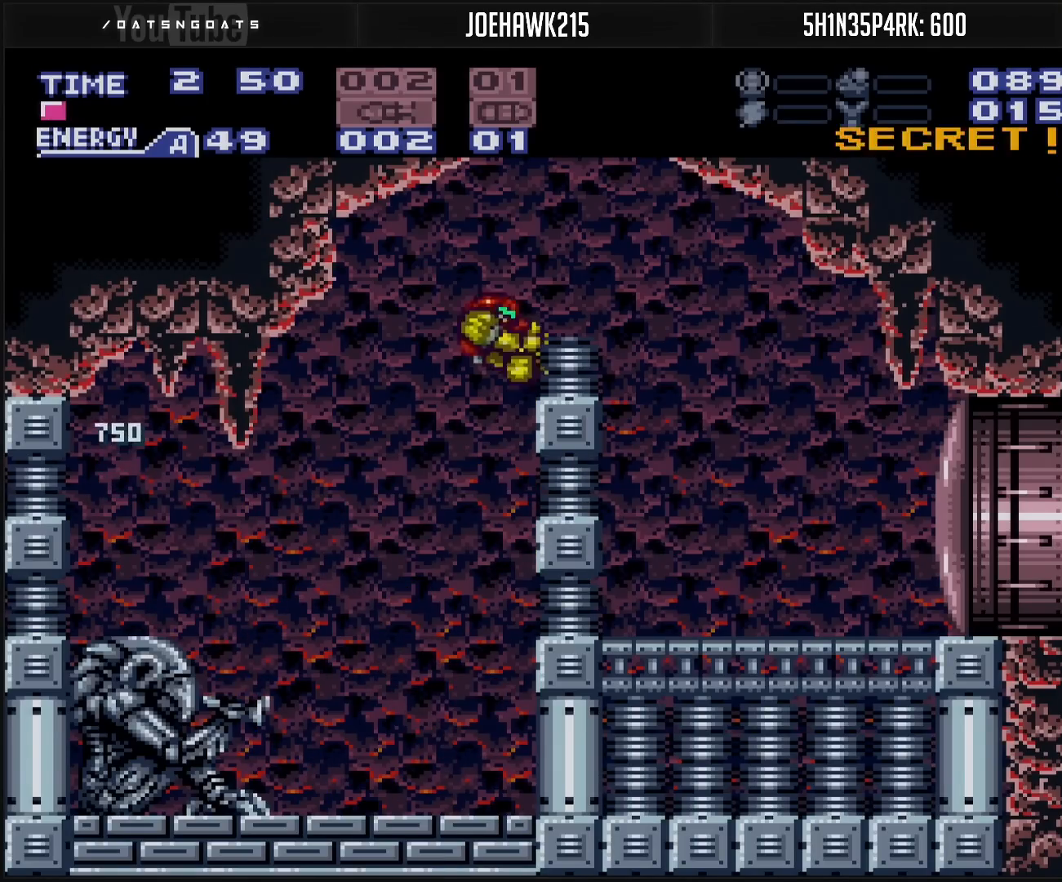
{"buttons": ["B", "L1", "DPAD_RIGHT"], "events": [[150, "A", "up"], [167, "B", "up"], [350, "B", "down"], [350, "L1", "down"]]}
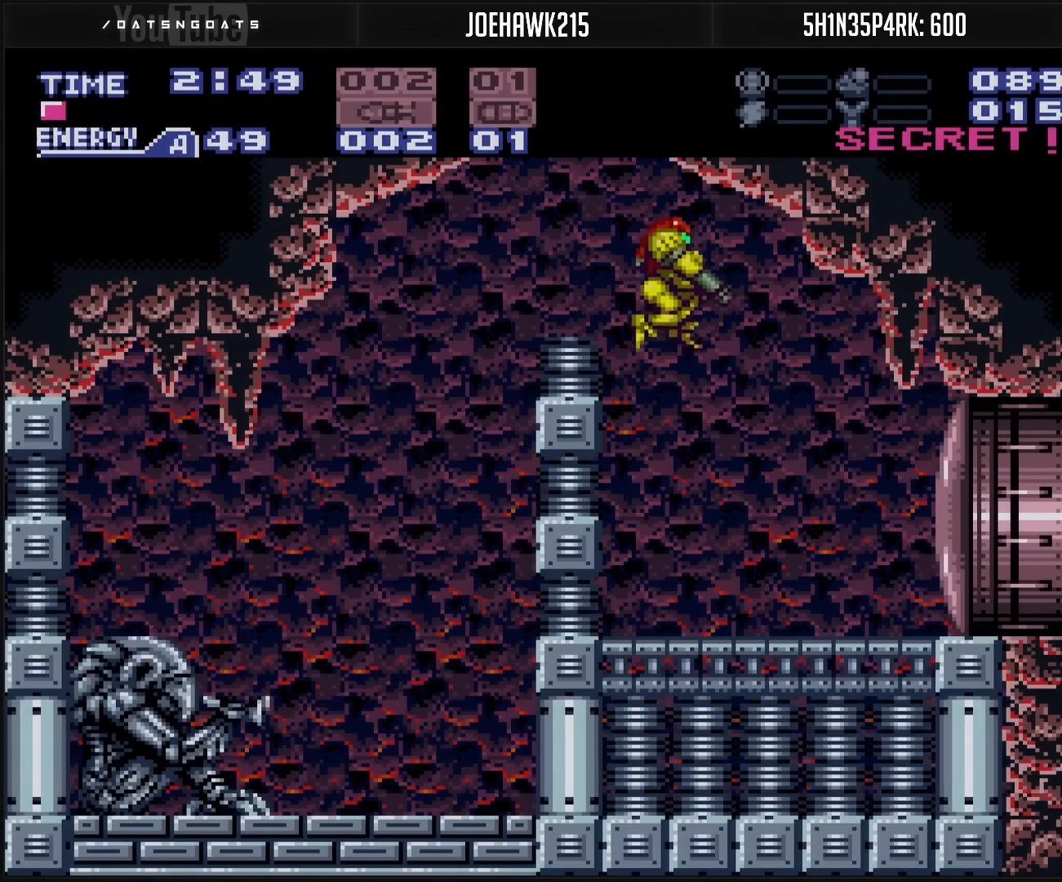
{"buttons": ["B", "DPAD_RIGHT"], "events": [[83, "X", "down"], [133, "X", "up"], [233, "L1", "up"]]}